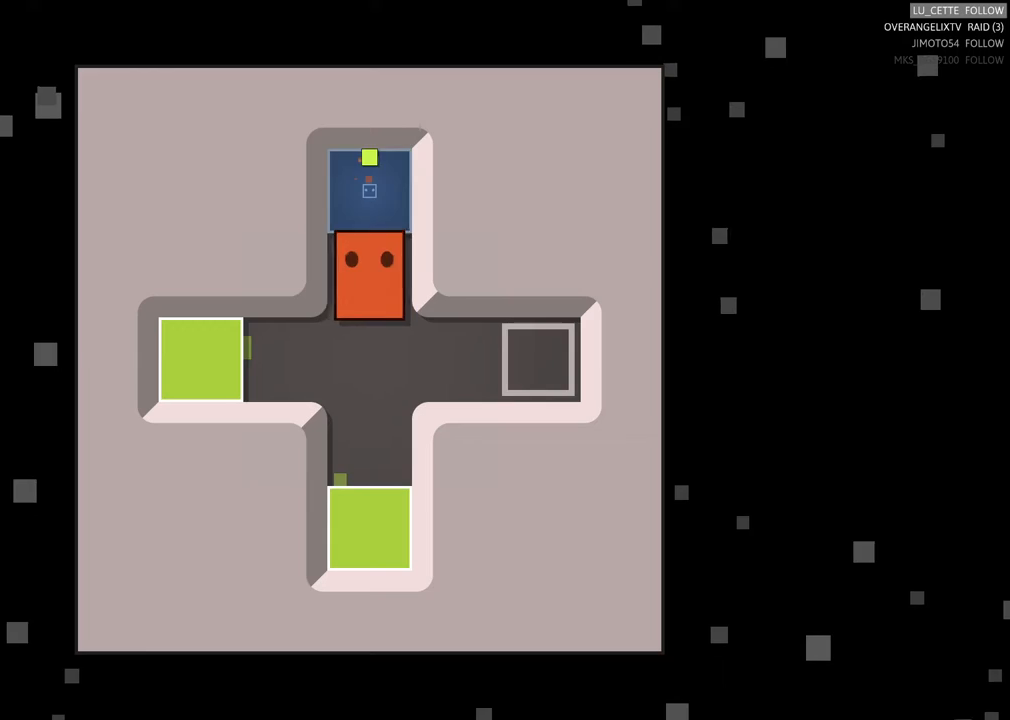
Gameplay with a controller (Xbox layout); each line is a JSON object with the inputs held at the frame after it (dt_ms = milliseconds from this image to that frame). "events" lists button and stick changes between this image and that frame as [ms after this image, input, new state], when the widget could be followed in between. Not read: L3 R3 right_stick.
{"dt_ms": 500, "buttons": ["X"], "left_stick": "center", "events": []}
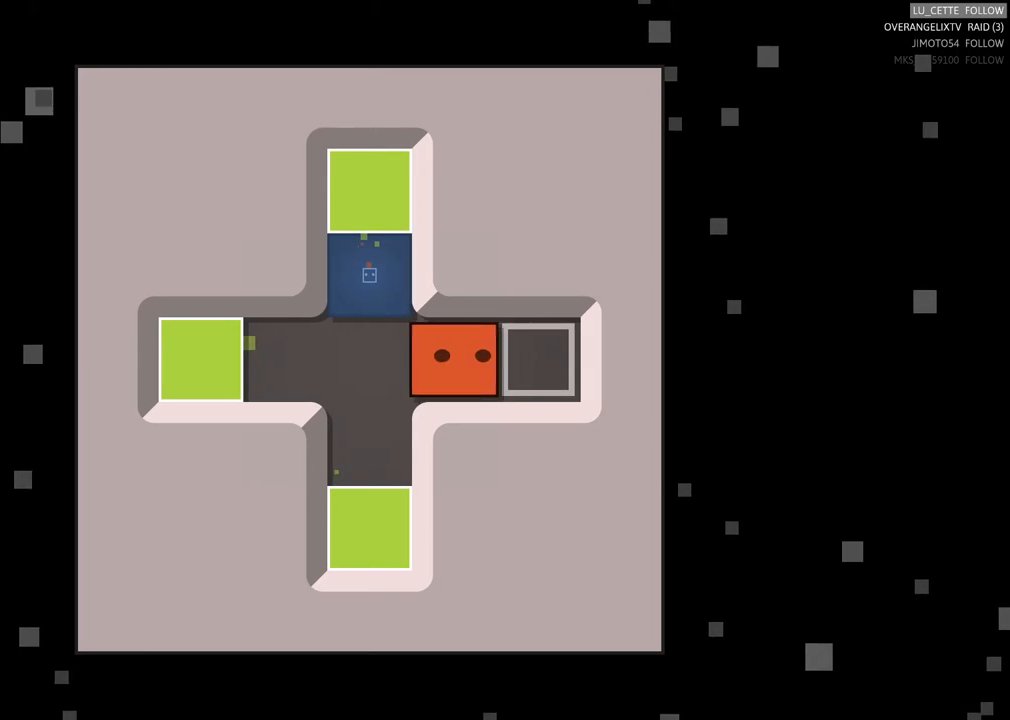
{"dt_ms": 500, "buttons": ["X"], "left_stick": "center", "events": []}
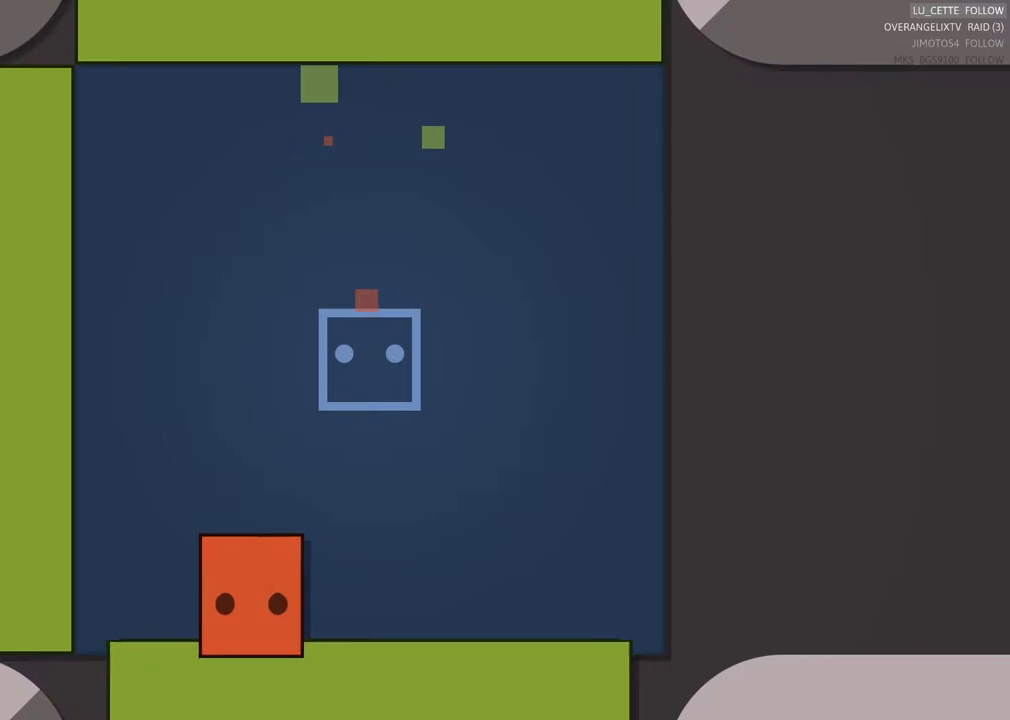
{"dt_ms": 500, "buttons": [], "left_stick": "center", "events": [[100, "X", "up"]]}
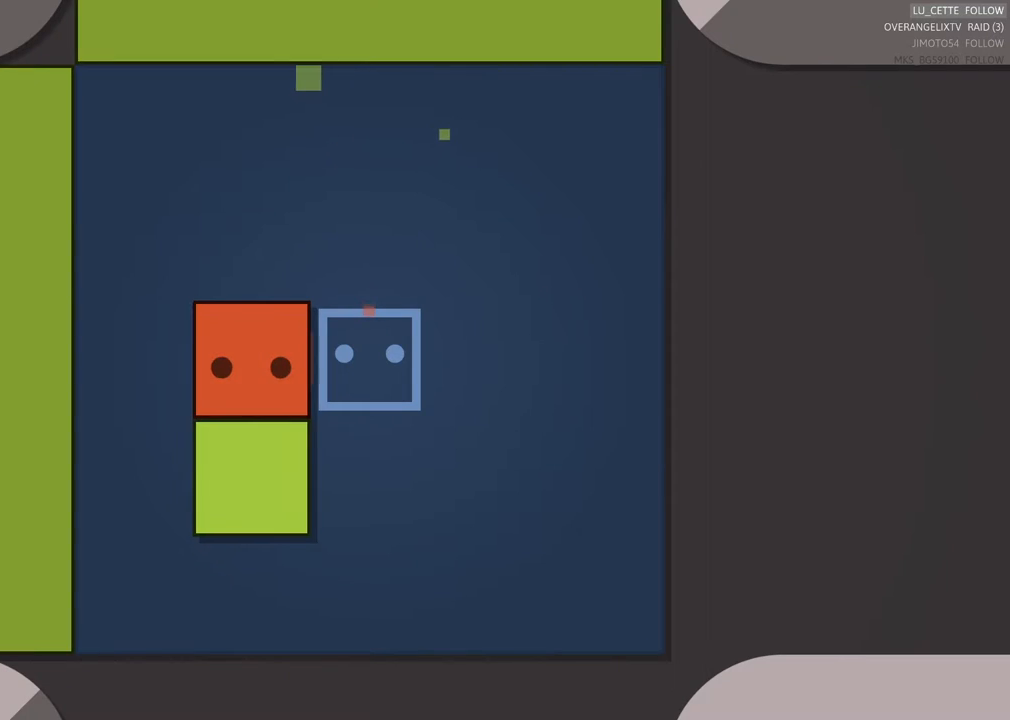
{"dt_ms": 500, "buttons": [], "left_stick": "center", "events": [[150, "R1", "down"], [233, "R1", "up"]]}
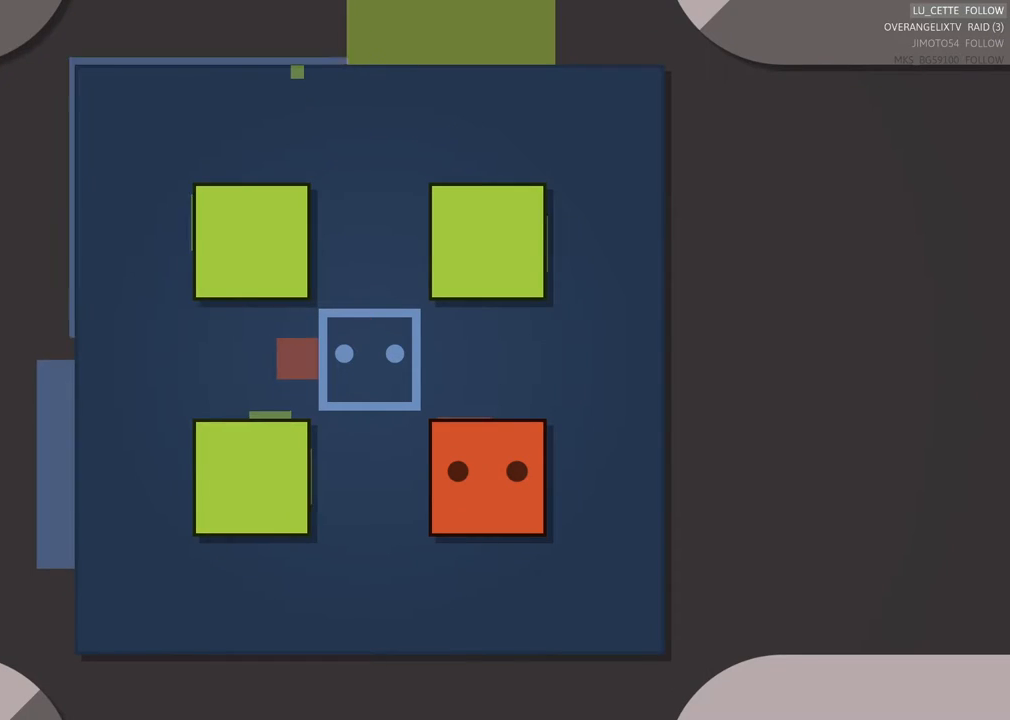
{"dt_ms": 500, "buttons": [], "left_stick": "left", "events": [[467, "left_stick", "left"]]}
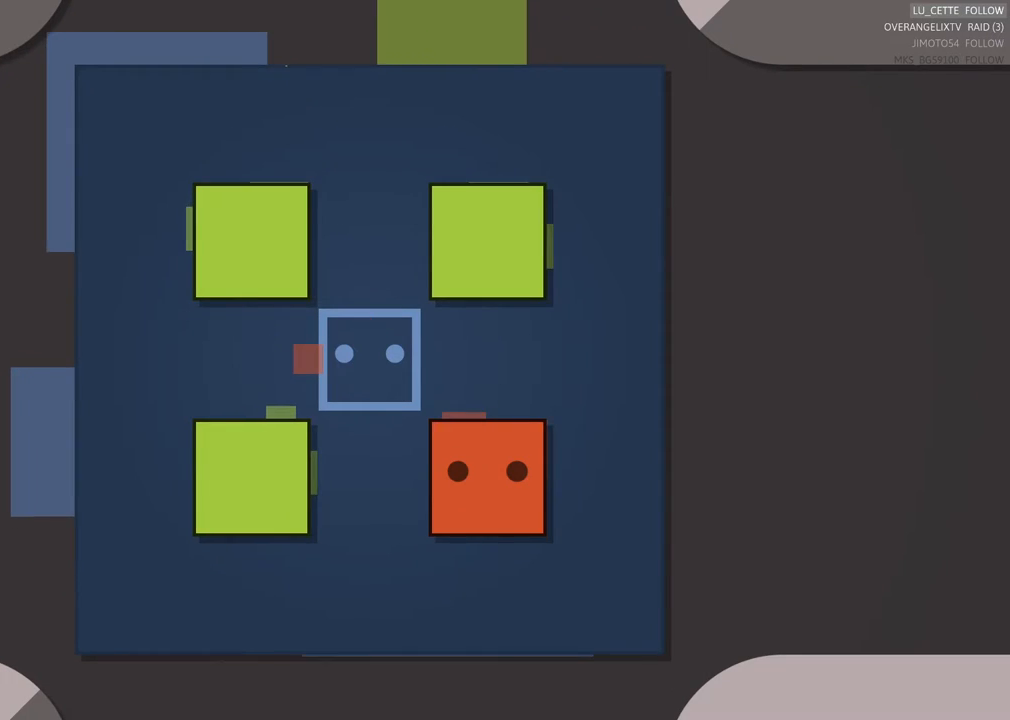
{"dt_ms": 500, "buttons": [], "left_stick": "center", "events": [[200, "left_stick", "center"]]}
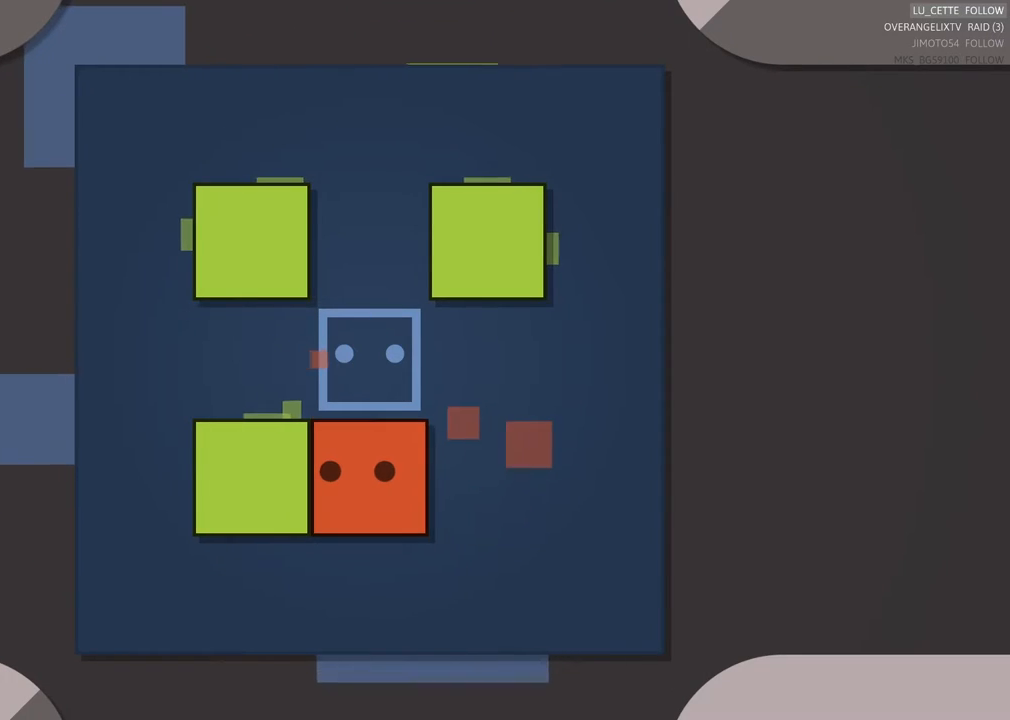
{"dt_ms": 500, "buttons": [], "left_stick": "center", "events": []}
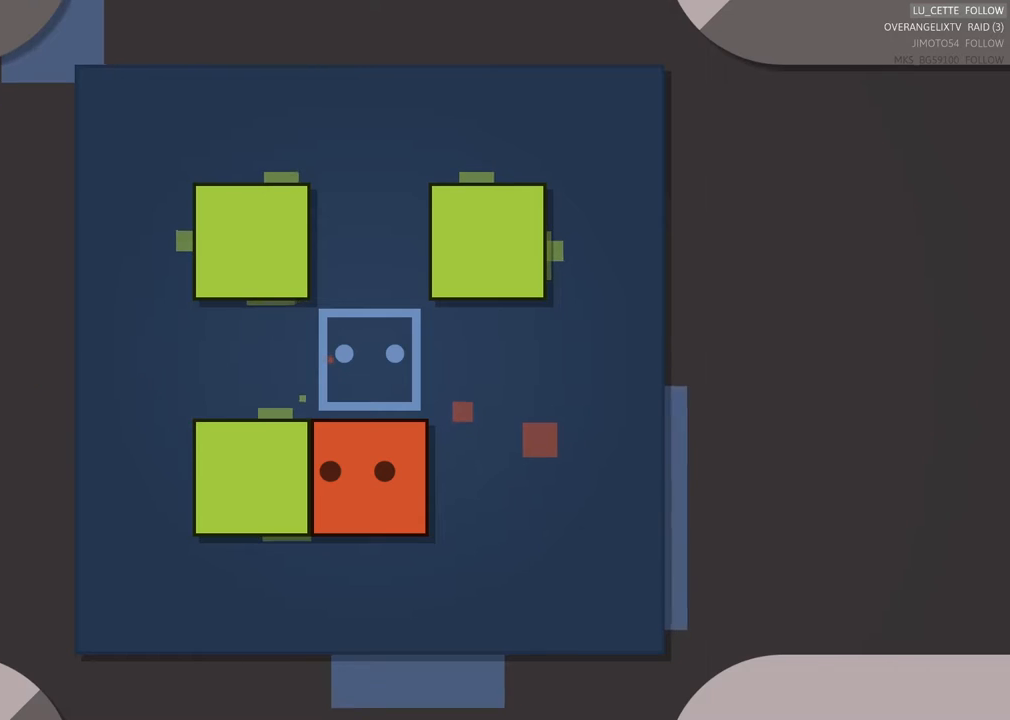
{"dt_ms": 500, "buttons": [], "left_stick": "center", "events": []}
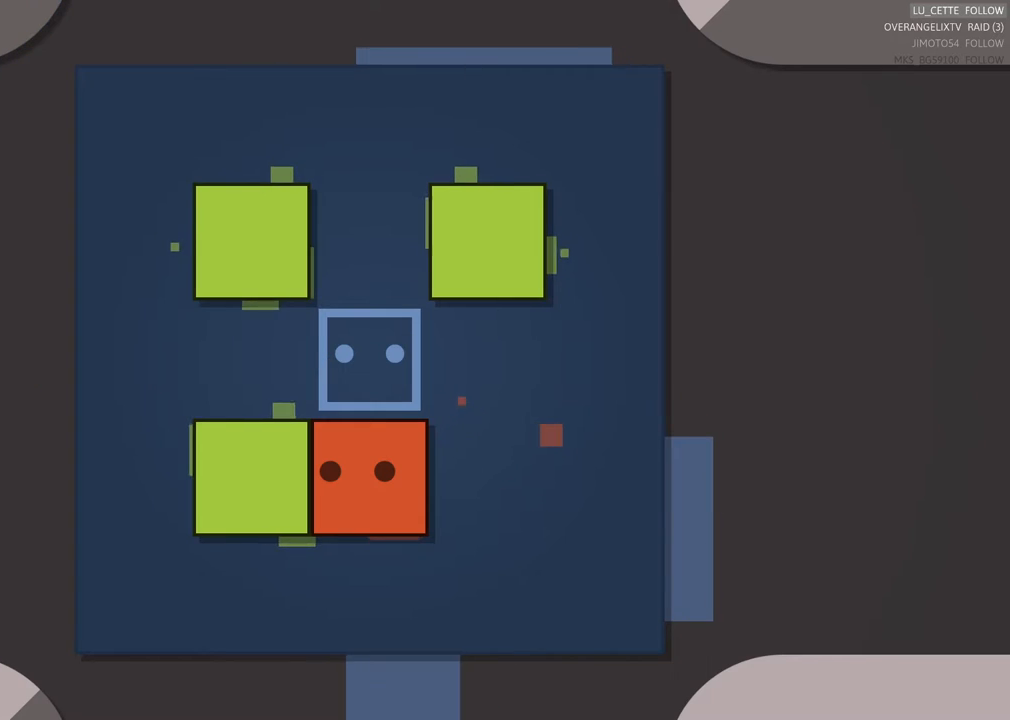
{"dt_ms": 500, "buttons": [], "left_stick": "center", "events": []}
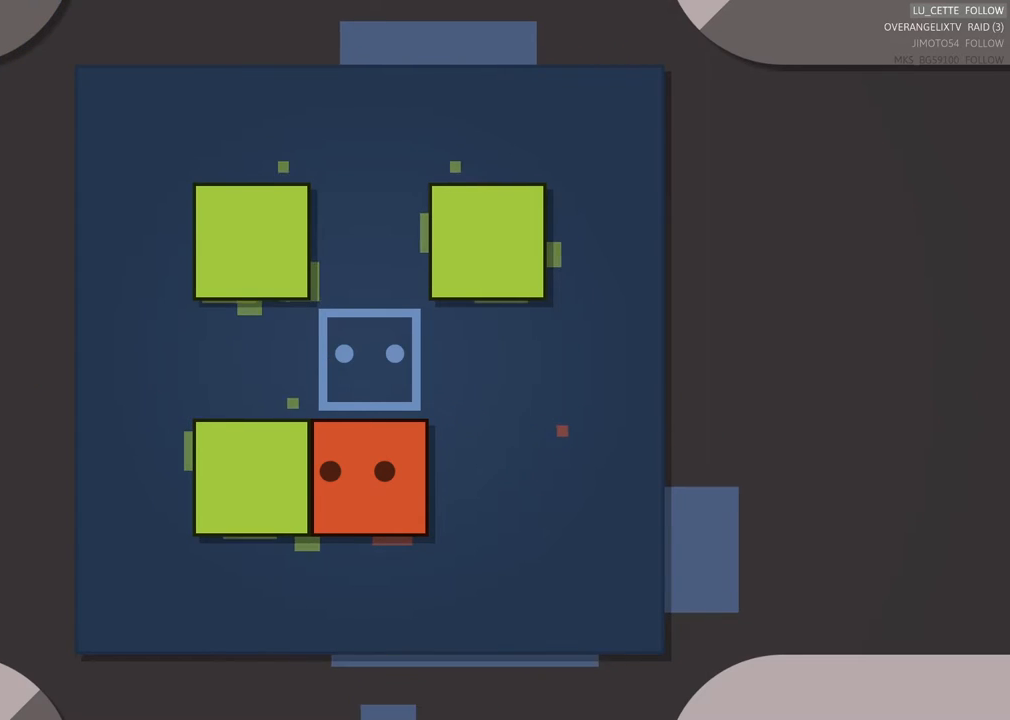
{"dt_ms": 500, "buttons": [], "left_stick": "left", "events": [[333, "left_stick", "left"]]}
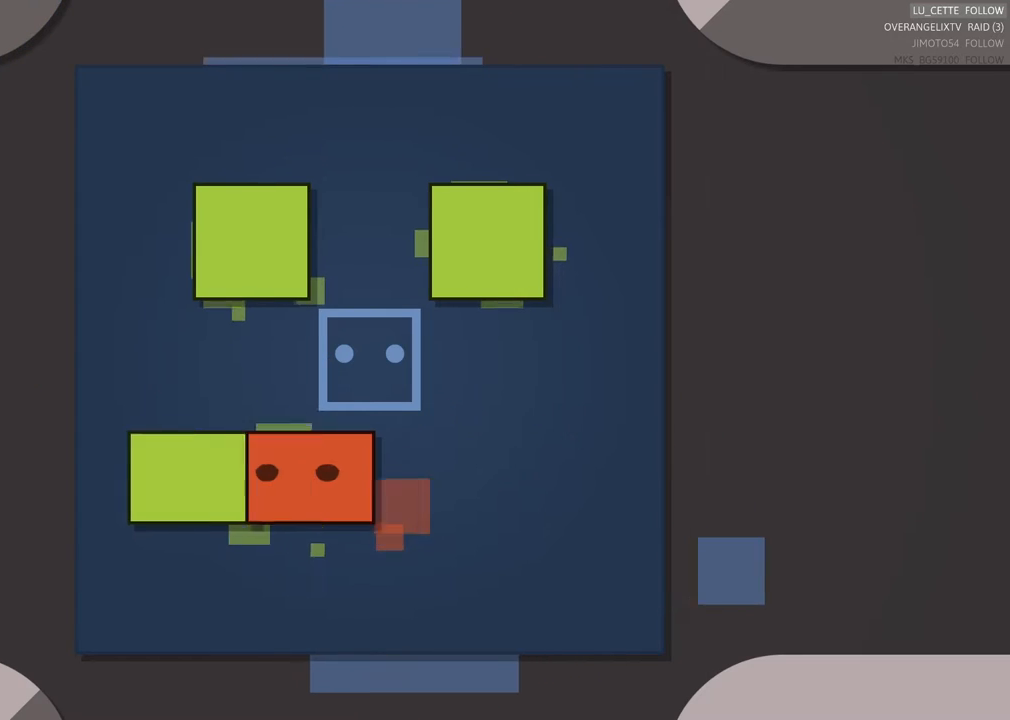
{"dt_ms": 1000, "buttons": [], "left_stick": "up-right"}
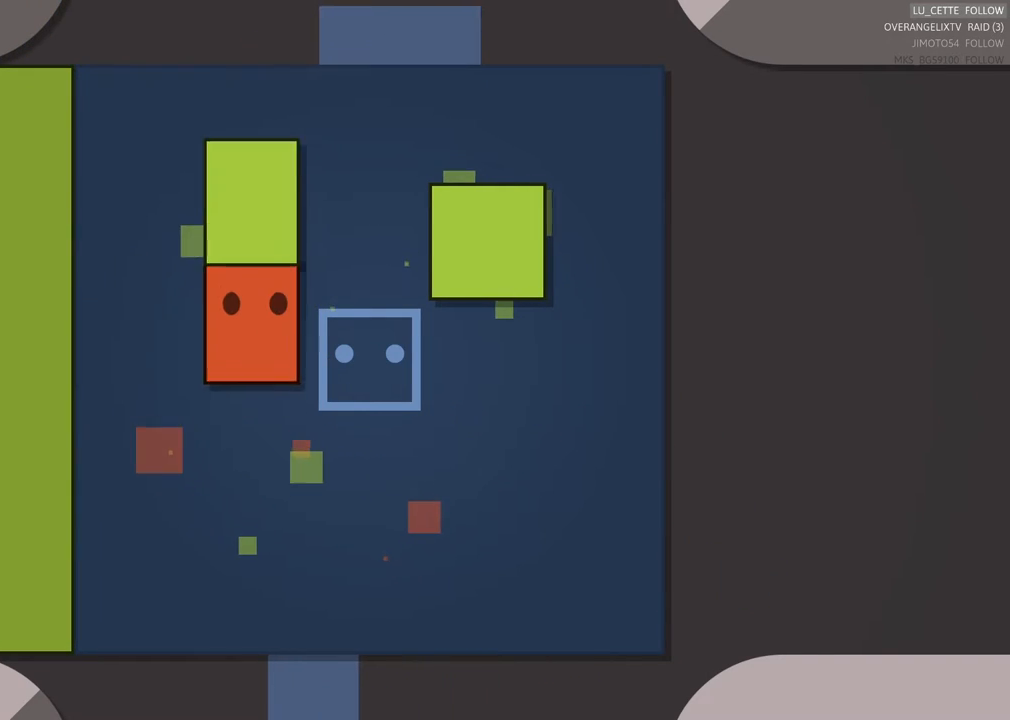
{"dt_ms": 500, "buttons": [], "left_stick": "center", "events": [[67, "left_stick", "center"]]}